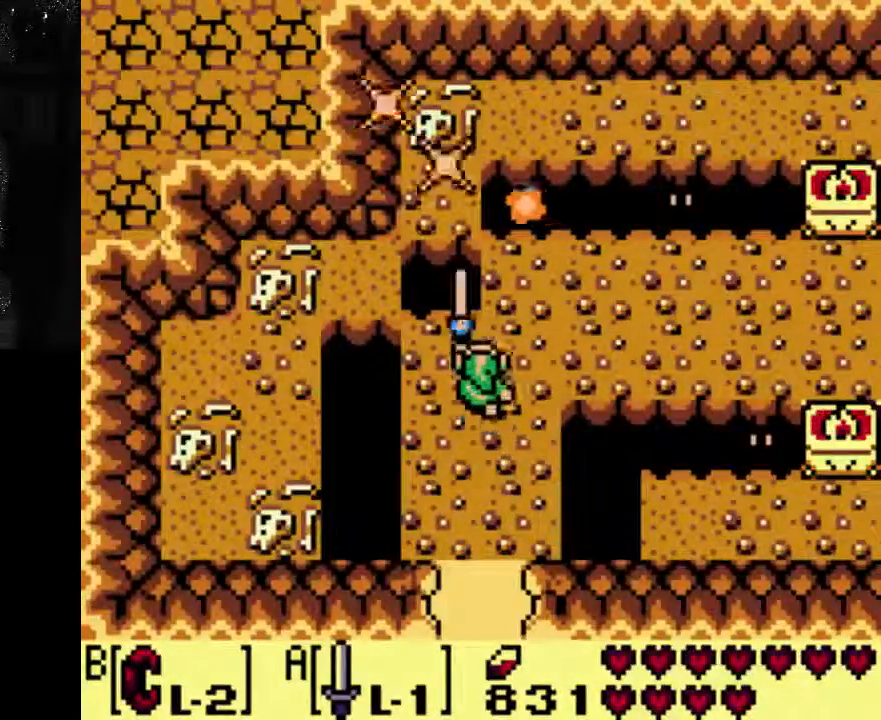
Gameplay with a controller (Xbox layout); each line is a JSON object with the inputs held at the frame after it (dt_ms = milliseconds from this image to that frame). "events" lists button and stick changes between this image and that frame as [ms after this image, input, new state], when the widget could be followed in between. Not read: L3 R3.
{"dt_ms": 500, "buttons": ["DPAD_RIGHT"], "left_stick": "center", "right_stick": "center", "events": [[400, "DPAD_RIGHT", "down"]]}
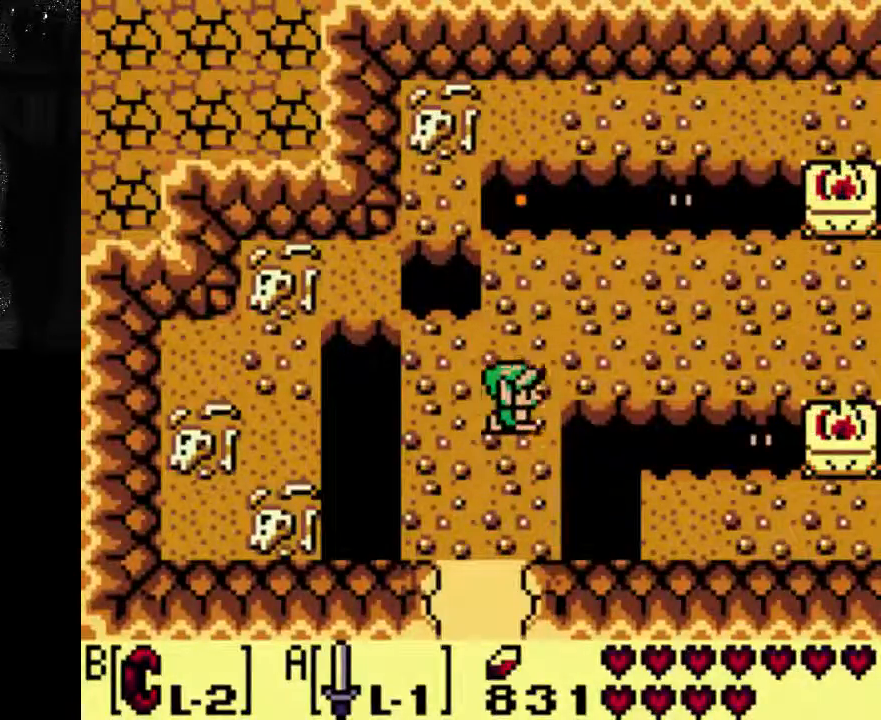
{"dt_ms": 500, "buttons": ["DPAD_RIGHT"], "left_stick": "center", "right_stick": "center"}
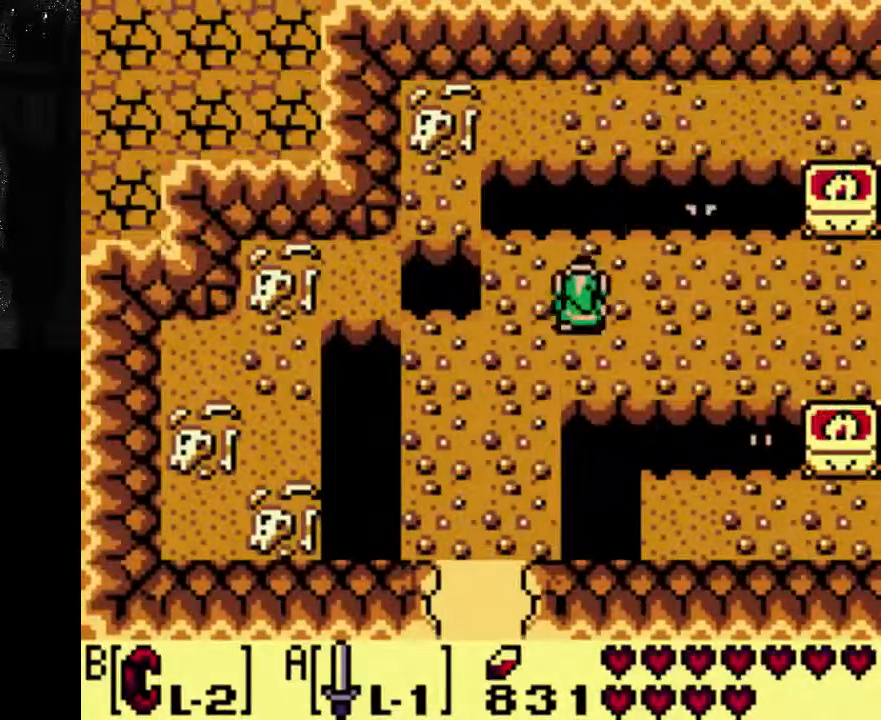
{"dt_ms": 500, "buttons": ["DPAD_RIGHT"], "left_stick": "center", "right_stick": "center"}
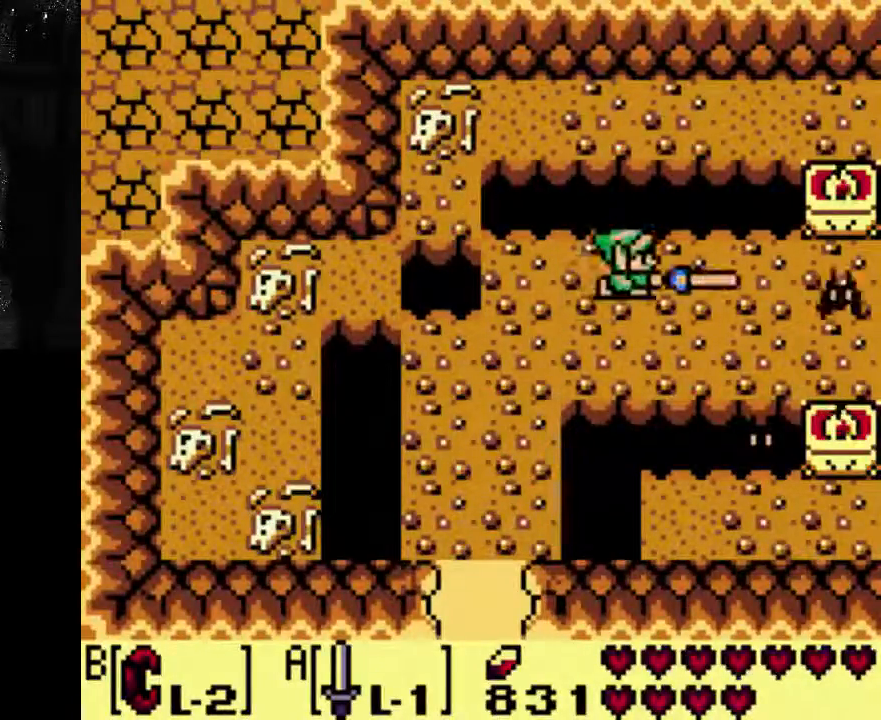
{"dt_ms": 500, "buttons": ["DPAD_RIGHT"], "left_stick": "center", "right_stick": "center", "events": []}
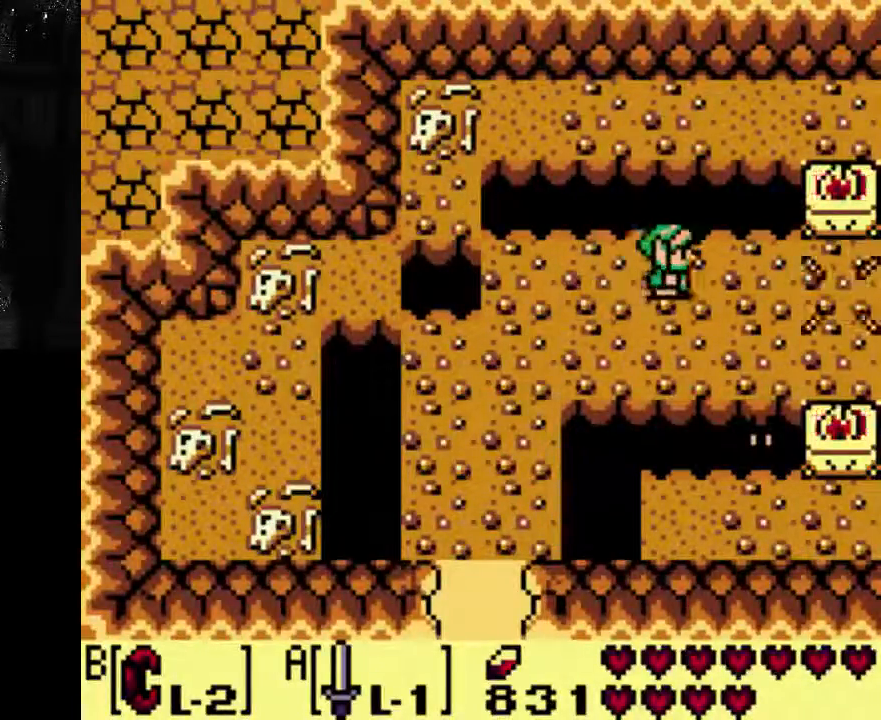
{"dt_ms": 500, "buttons": [], "left_stick": "center", "right_stick": "center", "events": [[400, "DPAD_RIGHT", "up"]]}
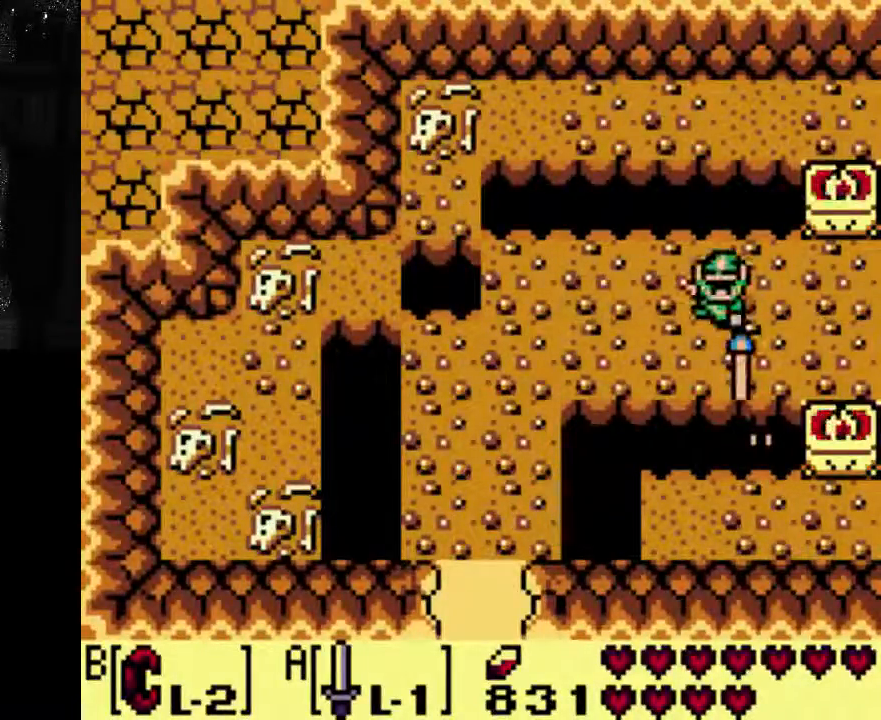
{"dt_ms": 1000, "buttons": [], "left_stick": "center", "right_stick": "center"}
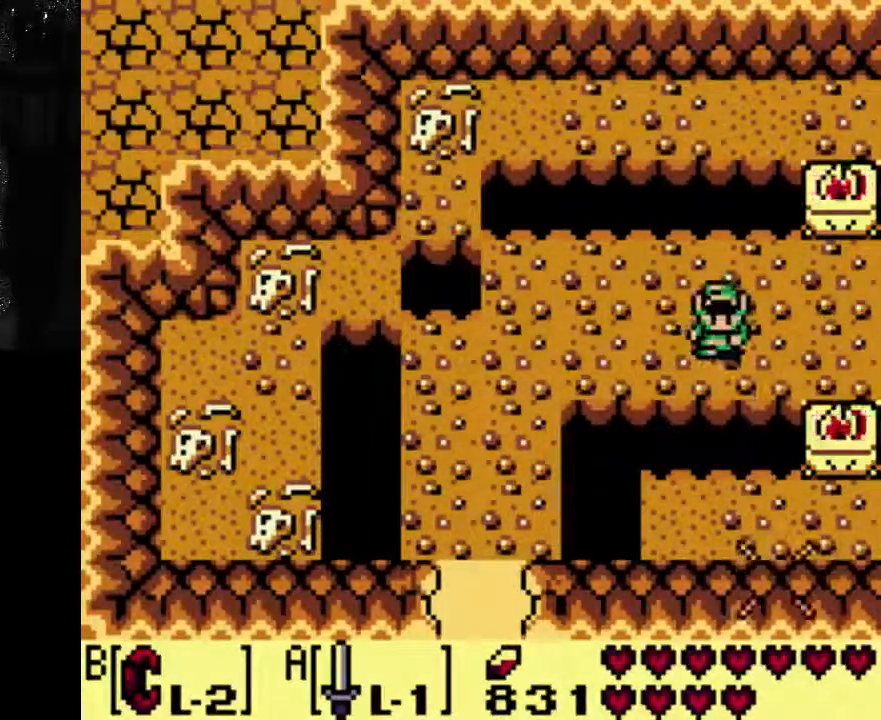
{"dt_ms": 500, "buttons": [], "left_stick": "center", "right_stick": "center", "events": []}
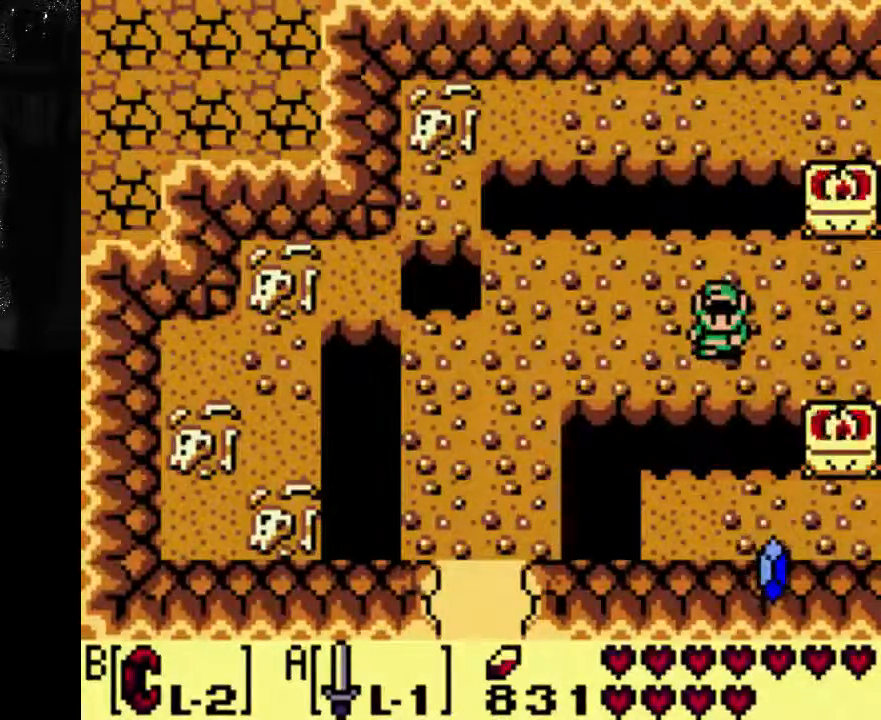
{"dt_ms": 500, "buttons": ["DPAD_RIGHT"], "left_stick": "center", "right_stick": "center", "events": [[333, "DPAD_RIGHT", "down"]]}
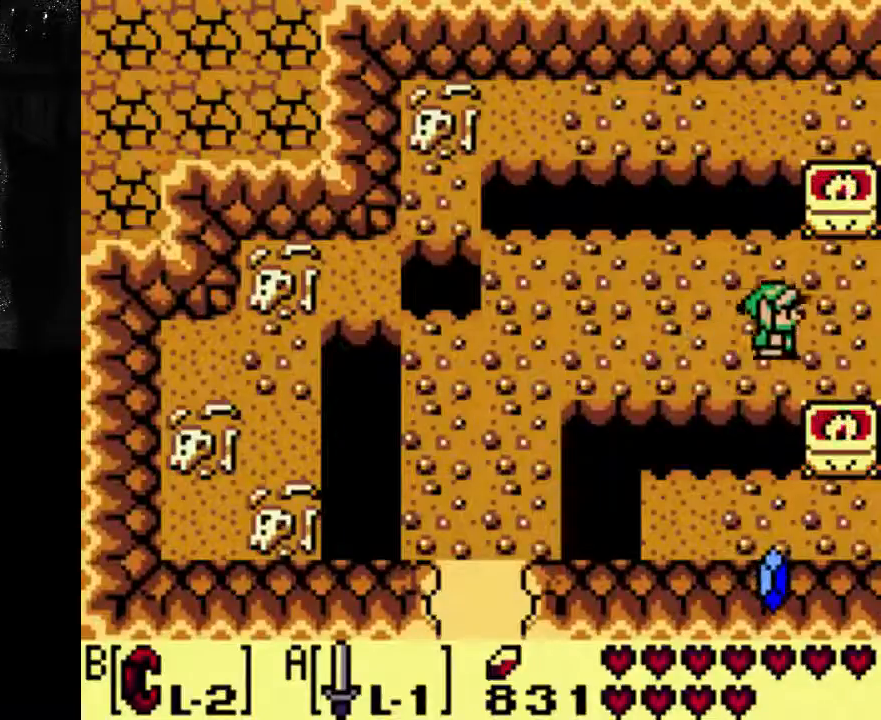
{"dt_ms": 500, "buttons": ["DPAD_RIGHT"], "left_stick": "center", "right_stick": "center", "events": []}
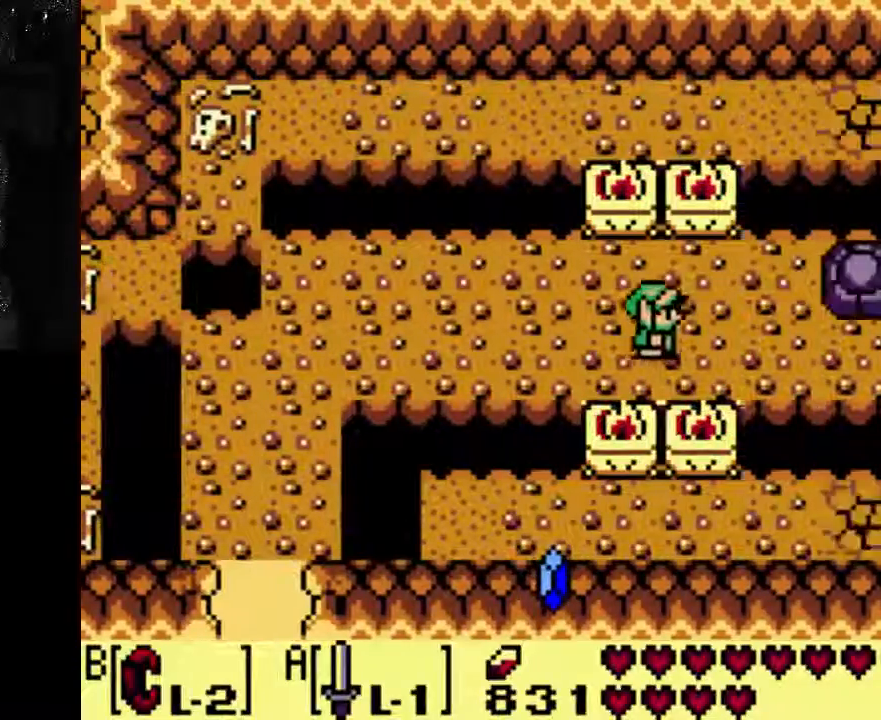
{"dt_ms": 500, "buttons": [], "left_stick": "center", "right_stick": "center", "events": [[67, "DPAD_RIGHT", "up"]]}